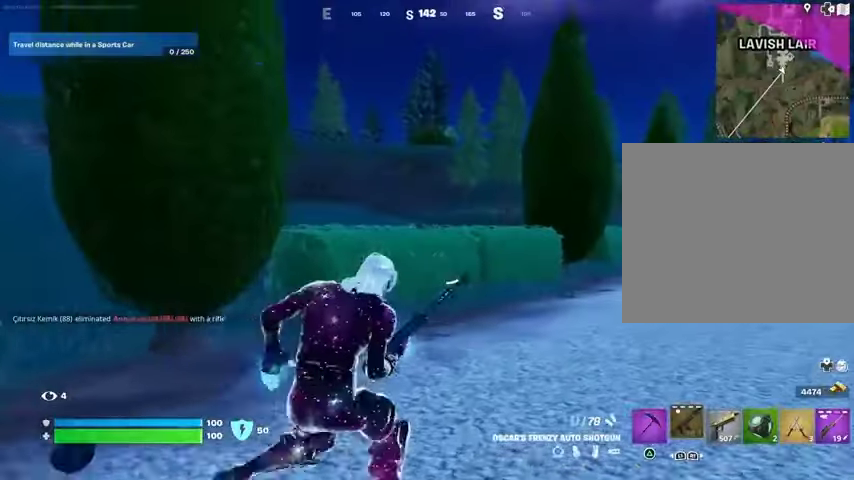
Gameplay with a controller (PlayStation layout); each line is a JSON object with the inputs held at the frame after it. "events" lists button and stick changes between this image and that frame as [ms after this image, input, new state], when the widget could be followed in between.
{"buttons": [], "left_stick": "up", "right_stick": "center", "events": [[100, "left_stick", "up"]]}
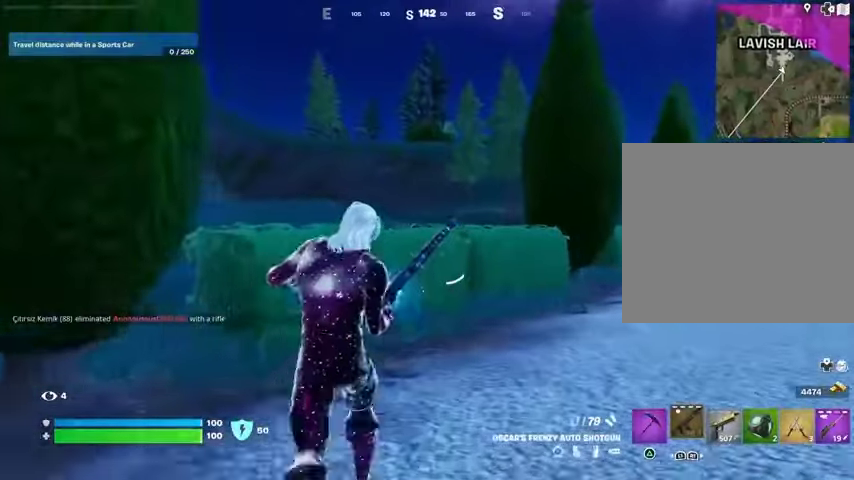
{"buttons": [], "left_stick": "up", "right_stick": "center", "events": []}
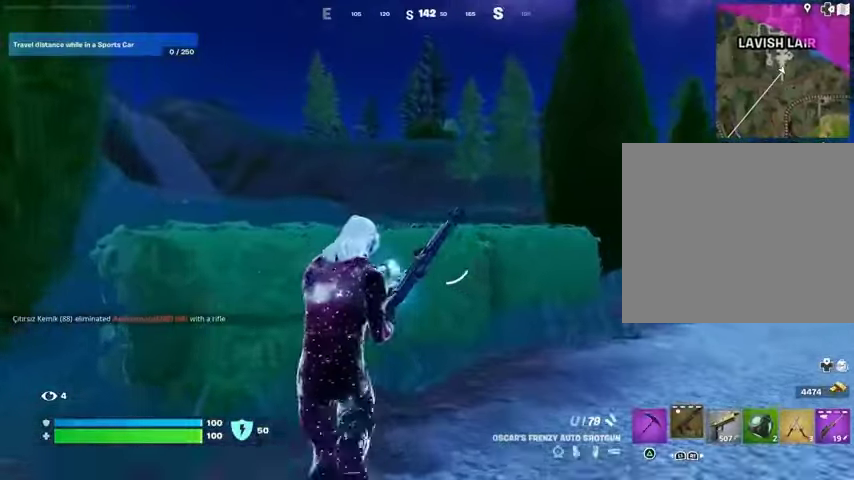
{"buttons": [], "left_stick": "up", "right_stick": "center", "events": [[67, "CROSS", "down"], [133, "CROSS", "up"]]}
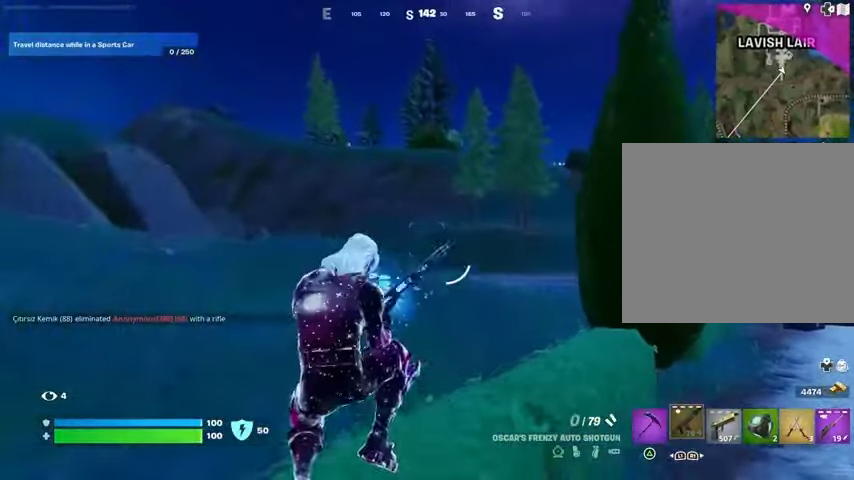
{"buttons": [], "left_stick": "up", "right_stick": "center", "events": []}
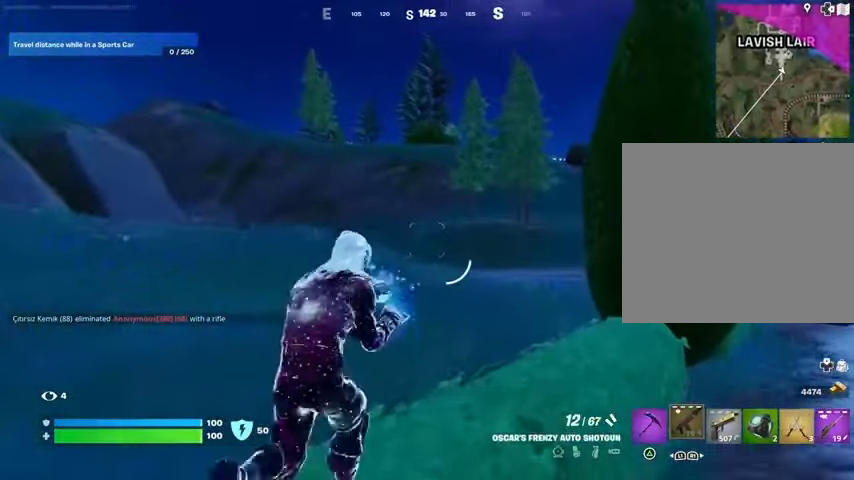
{"buttons": [], "left_stick": "up", "right_stick": "center", "events": []}
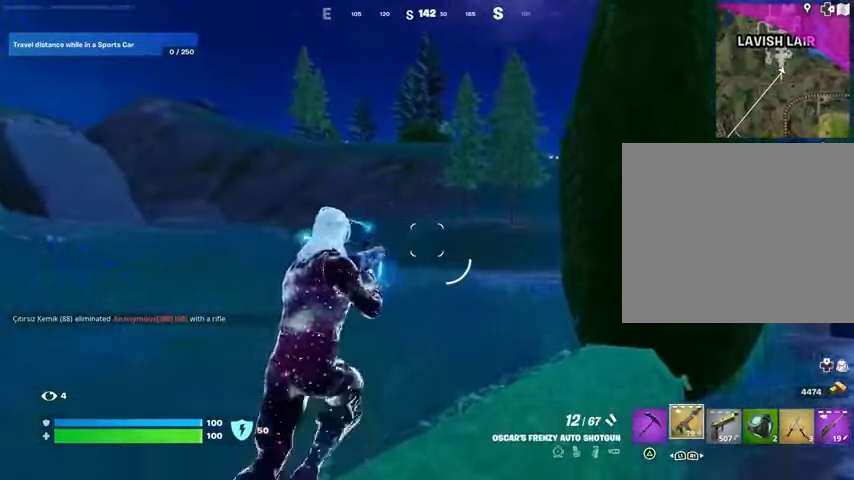
{"buttons": ["CROSS"], "left_stick": "left", "right_stick": "right", "events": [[67, "L3", "down"], [133, "right_stick", "right"], [167, "L3", "up"], [200, "CROSS", "down"], [200, "left_stick", "up-left"], [300, "CROSS", "up"], [433, "left_stick", "left"], [500, "CROSS", "down"]]}
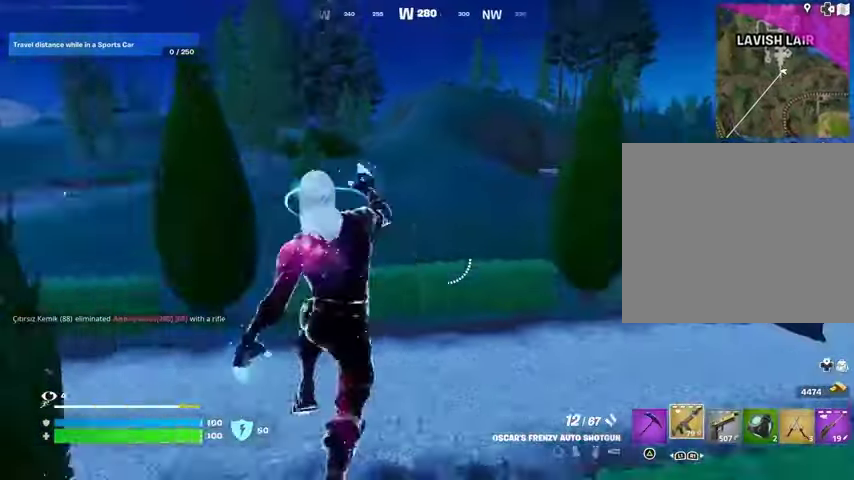
{"buttons": [], "left_stick": "up-left", "right_stick": "center", "events": [[33, "right_stick", "center"], [67, "left_stick", "down-left"], [133, "CROSS", "up"], [267, "left_stick", "left"], [367, "L1", "down"], [433, "L1", "up"], [433, "left_stick", "up-left"]]}
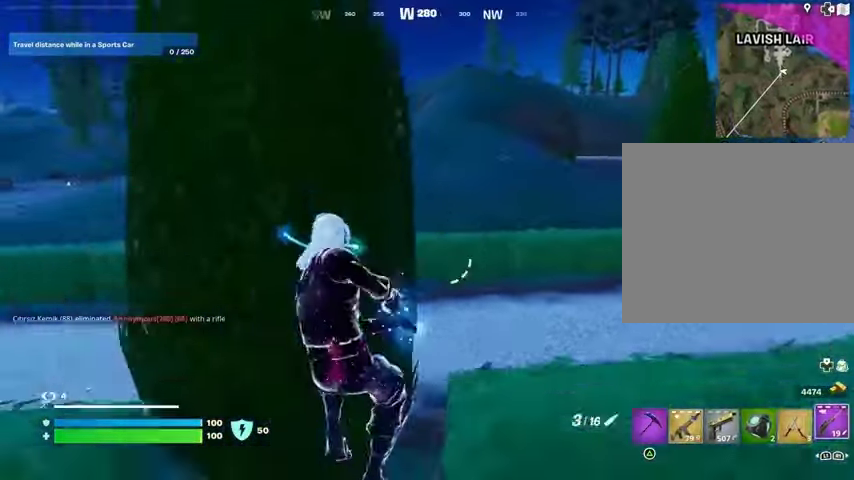
{"buttons": ["CROSS"], "left_stick": "up-left", "right_stick": "center", "events": [[33, "L1", "down"], [67, "R3", "down"], [133, "L1", "up"], [167, "R3", "up"], [167, "right_stick", "left"], [233, "L3", "down"], [300, "right_stick", "center"], [333, "L3", "up"], [467, "CROSS", "down"]]}
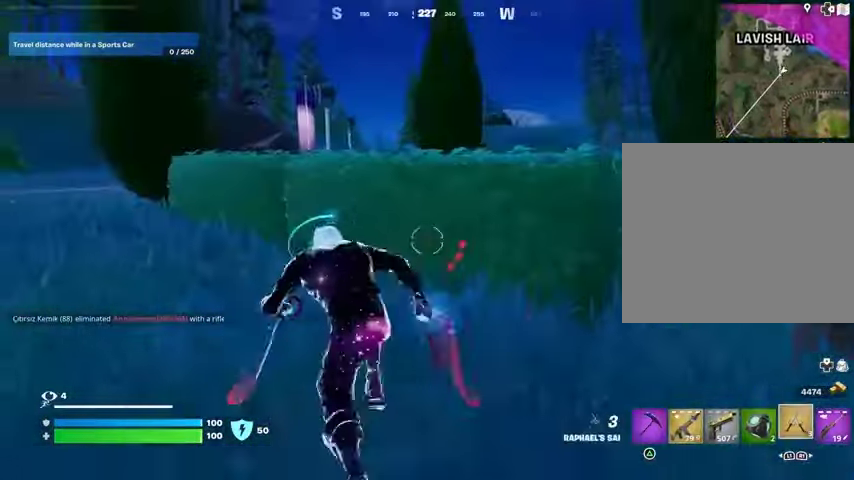
{"buttons": ["CROSS"], "left_stick": "up-left", "right_stick": "center", "events": [[33, "CROSS", "up"], [167, "CROSS", "down"], [200, "CROSS", "up"], [467, "CROSS", "down"]]}
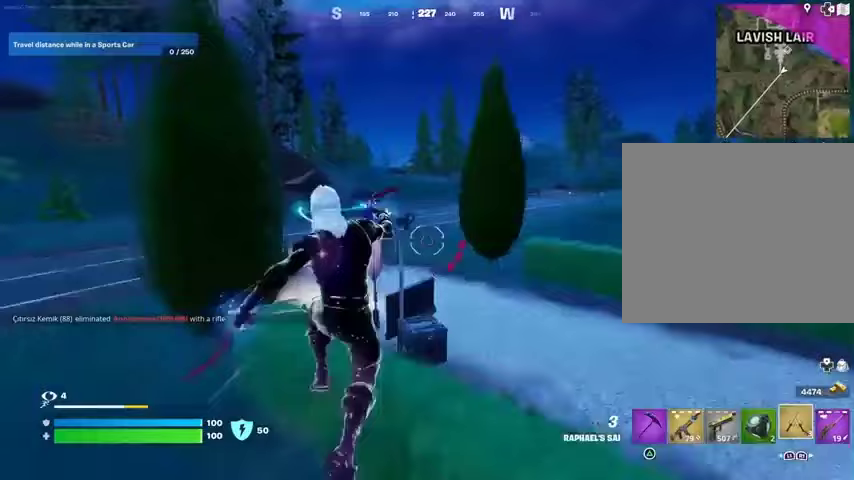
{"buttons": [], "left_stick": "up-left", "right_stick": "center", "events": [[33, "CROSS", "up"], [233, "right_stick", "up-left"], [300, "right_stick", "center"]]}
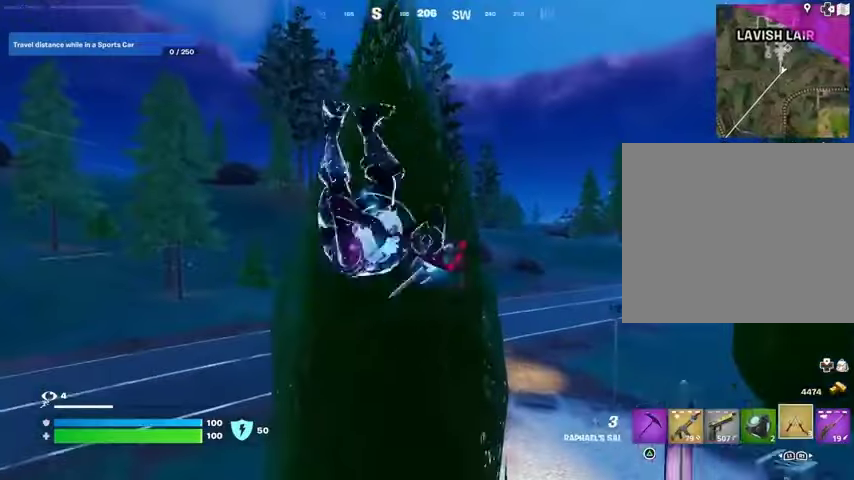
{"buttons": [], "left_stick": "up-left", "right_stick": "left", "events": [[500, "right_stick", "left"]]}
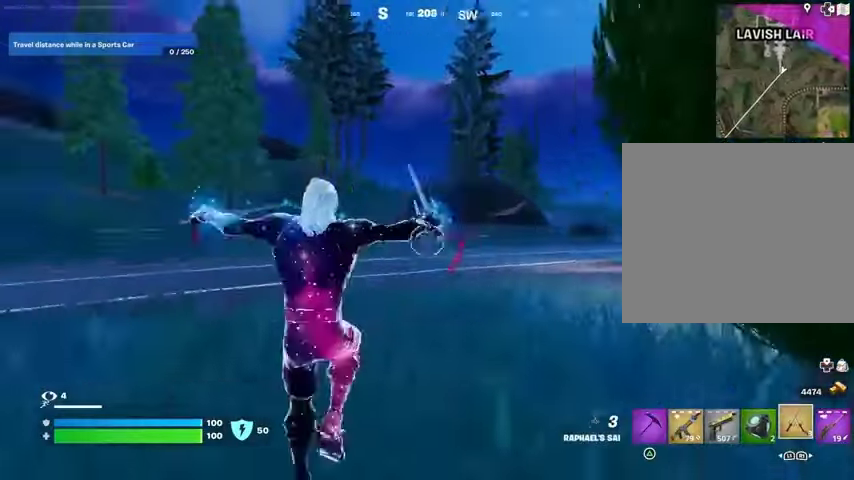
{"buttons": [], "left_stick": "up-right", "right_stick": "right", "events": [[33, "left_stick", "up-right"], [267, "right_stick", "center"], [367, "CROSS", "down"], [400, "CROSS", "up"], [500, "right_stick", "right"]]}
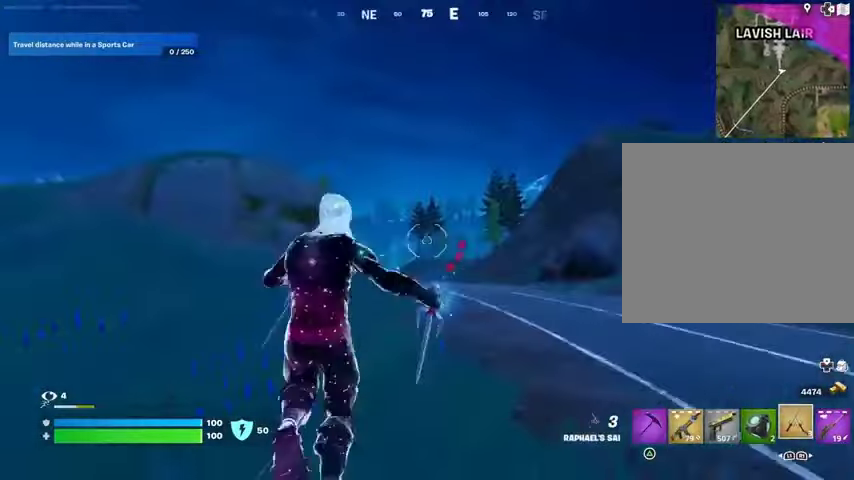
{"buttons": [], "left_stick": "up-left", "right_stick": "up-left", "events": [[100, "left_stick", "up"], [133, "L2", "down"], [200, "left_stick", "up-left"], [267, "L2", "up"], [300, "right_stick", "center"], [500, "right_stick", "up-left"]]}
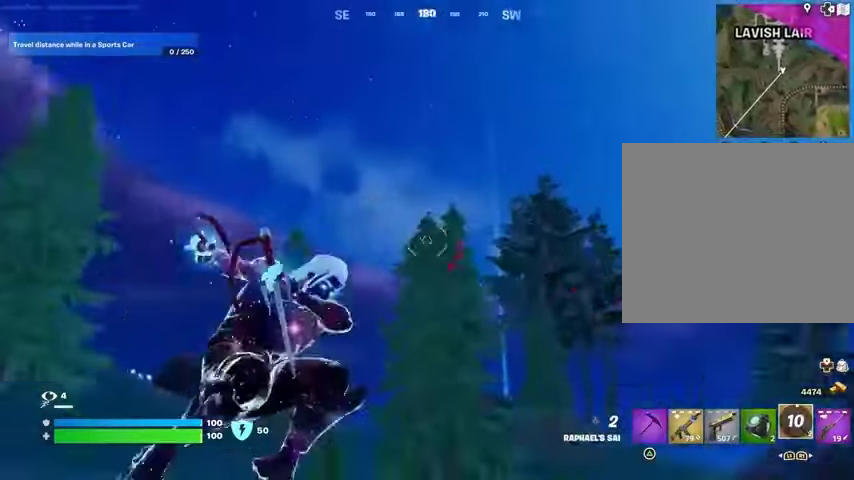
{"buttons": [], "left_stick": "up-left", "right_stick": "center", "events": [[133, "right_stick", "center"], [233, "right_stick", "down"], [433, "right_stick", "center"]]}
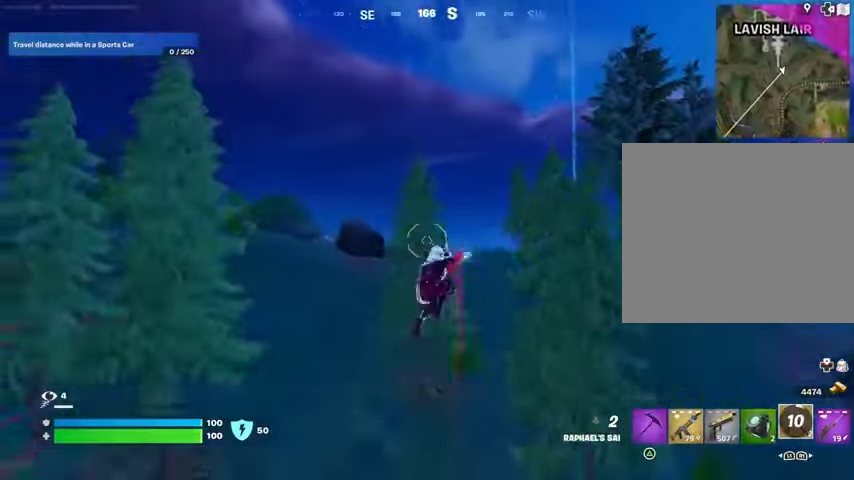
{"buttons": [], "left_stick": "up", "right_stick": "center", "events": [[33, "left_stick", "up"]]}
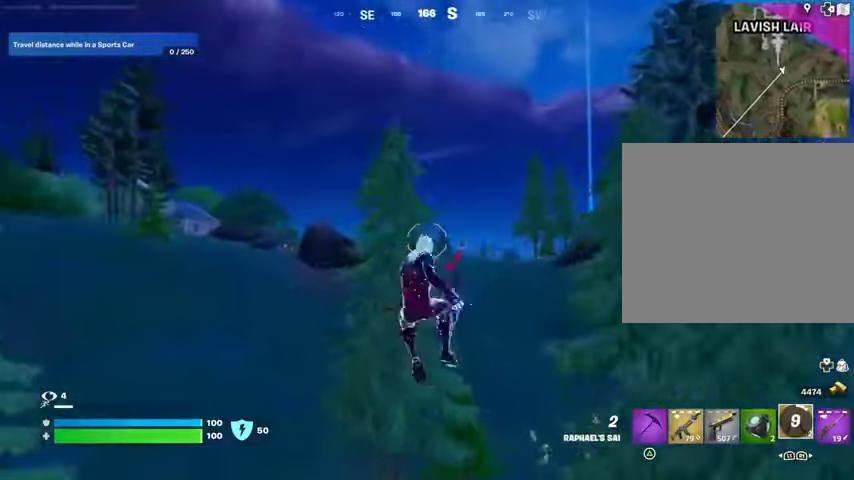
{"buttons": [], "left_stick": "up", "right_stick": "center", "events": [[167, "CROSS", "down"], [233, "CROSS", "up"], [333, "CROSS", "down"], [400, "CROSS", "up"]]}
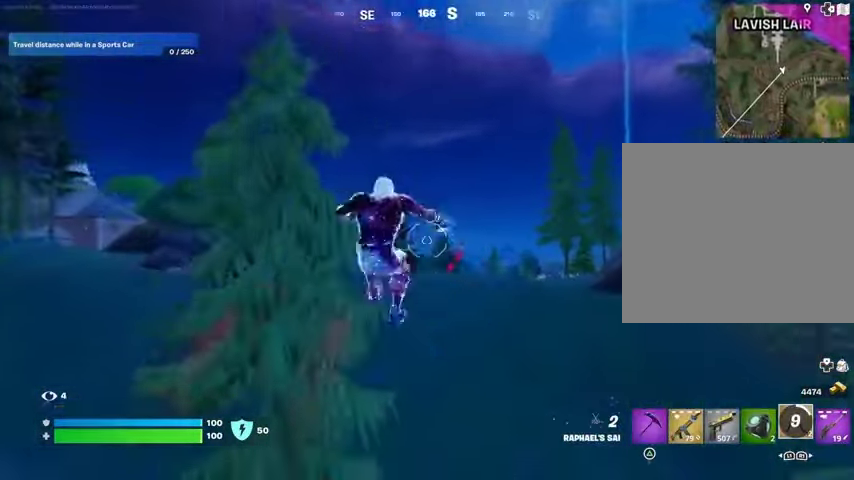
{"buttons": [], "left_stick": "down-left", "right_stick": "right", "events": [[67, "right_stick", "down-right"], [167, "left_stick", "up-left"], [167, "right_stick", "right"], [267, "left_stick", "left"], [433, "left_stick", "down-left"]]}
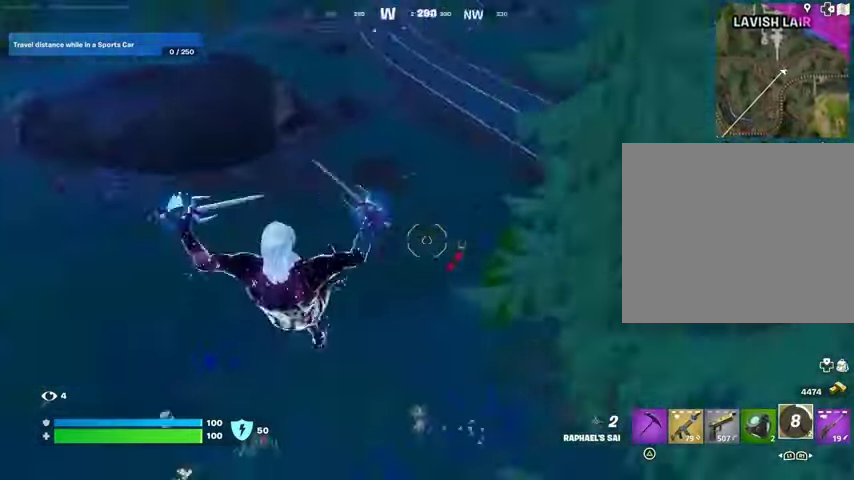
{"buttons": [], "left_stick": "down-left", "right_stick": "center", "events": [[133, "right_stick", "center"]]}
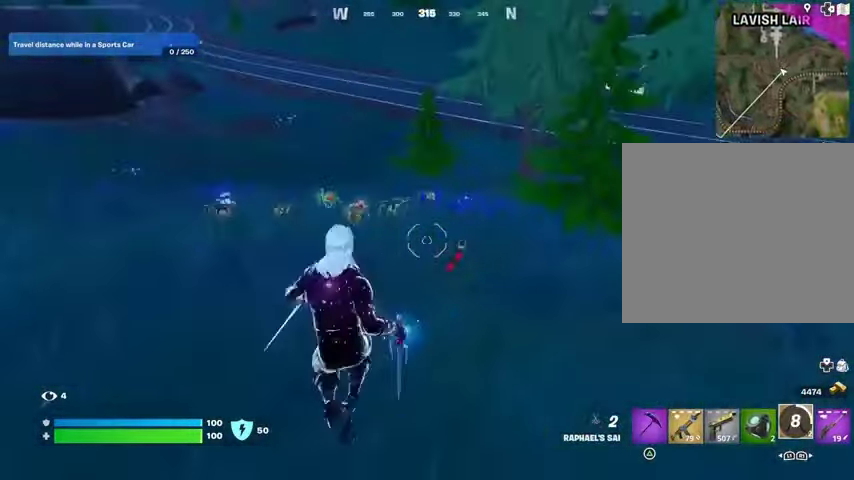
{"buttons": [], "left_stick": "down-left", "right_stick": "center", "events": [[200, "CROSS", "down"], [267, "CROSS", "up"], [333, "CROSS", "down"], [433, "CROSS", "up"]]}
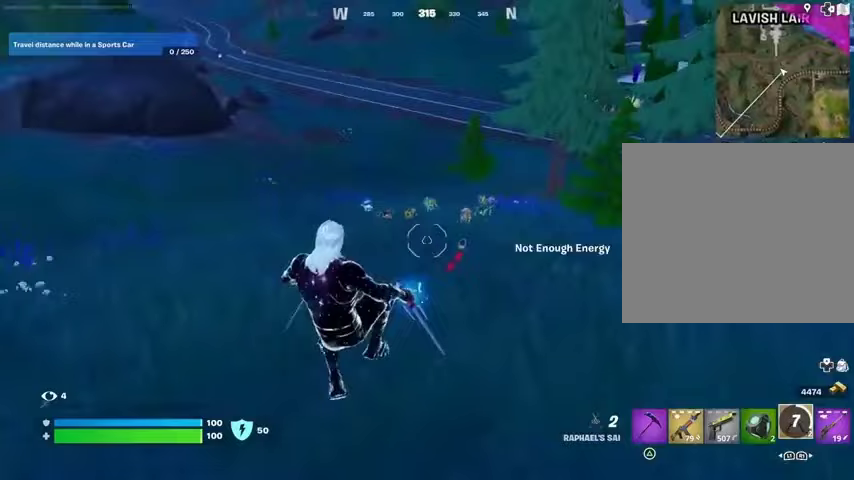
{"buttons": ["L3"], "left_stick": "up", "right_stick": "up-left", "events": [[167, "left_stick", "left"], [167, "right_stick", "up-left"], [300, "left_stick", "up-left"], [433, "left_stick", "up"], [467, "L3", "down"]]}
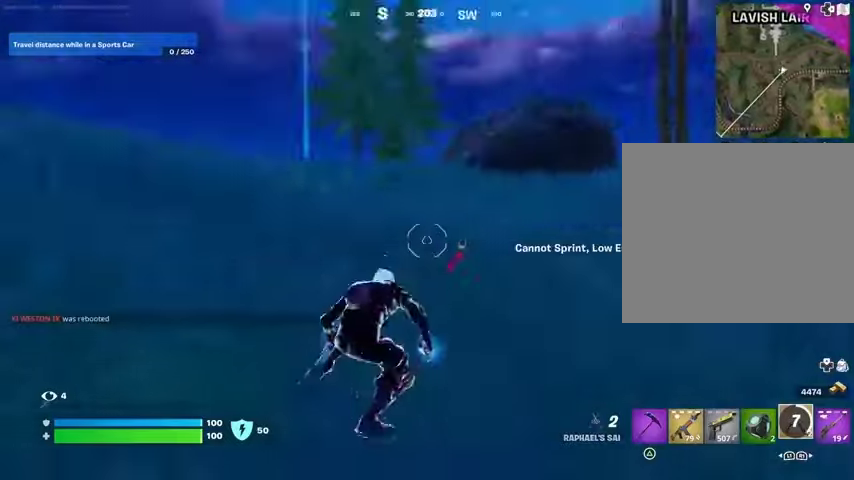
{"buttons": [], "left_stick": "up-right", "right_stick": "down-left", "events": [[33, "L3", "up"], [33, "left_stick", "up-right"], [167, "R1", "down"], [200, "right_stick", "center"], [233, "R1", "up"], [333, "CROSS", "down"], [500, "CROSS", "up"], [500, "right_stick", "down-left"]]}
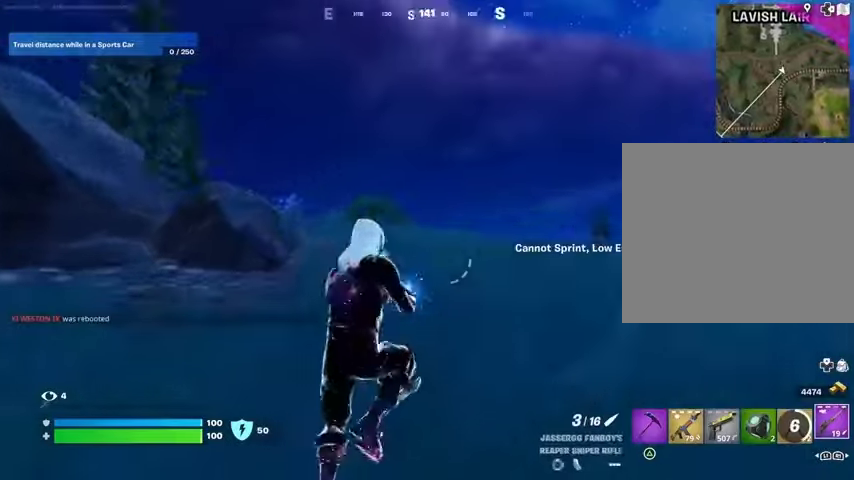
{"buttons": [], "left_stick": "up-right", "right_stick": "center", "events": [[133, "right_stick", "center"], [167, "SQUARE", "down"], [233, "SQUARE", "up"]]}
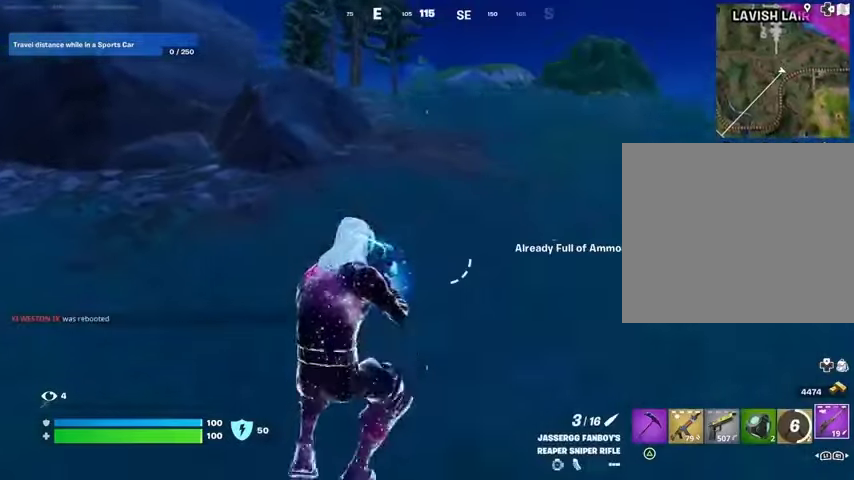
{"buttons": ["R1"], "left_stick": "up-left", "right_stick": "center", "events": [[33, "right_stick", "right"], [100, "left_stick", "up"], [200, "left_stick", "up-left"], [200, "right_stick", "center"], [267, "CROSS", "down"], [367, "CROSS", "up"], [467, "R1", "down"]]}
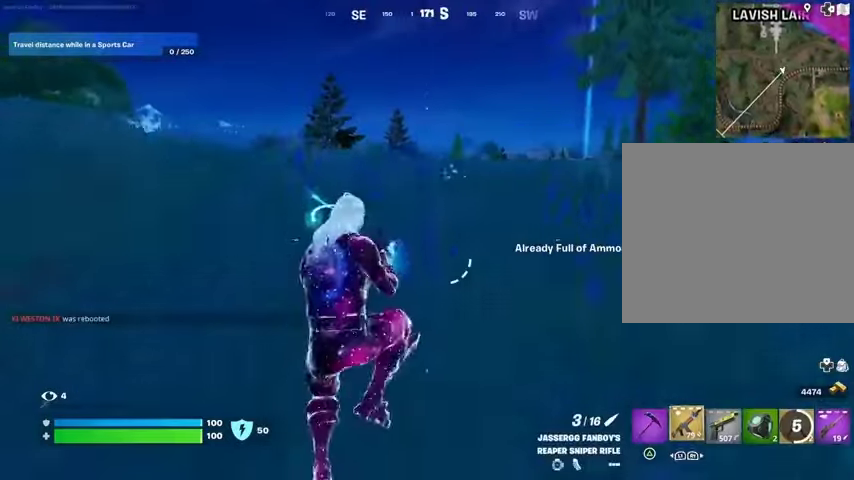
{"buttons": [], "left_stick": "up", "right_stick": "center", "events": [[67, "R1", "up"], [67, "TRIANGLE", "down"], [100, "left_stick", "up"], [133, "TRIANGLE", "up"], [200, "R1", "down"], [267, "R1", "up"], [267, "TRIANGLE", "down"], [300, "TRIANGLE", "up"], [367, "R1", "down"], [433, "R1", "up"]]}
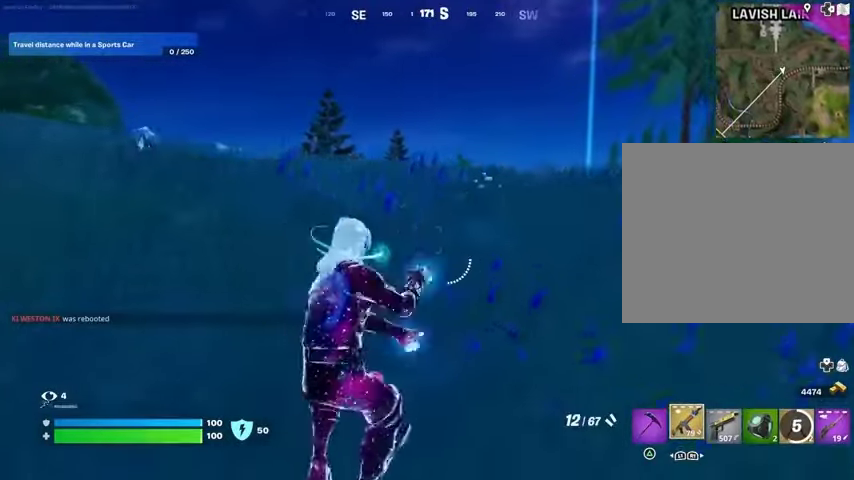
{"buttons": [], "left_stick": "up", "right_stick": "center", "events": [[367, "CROSS", "down"], [433, "CROSS", "up"]]}
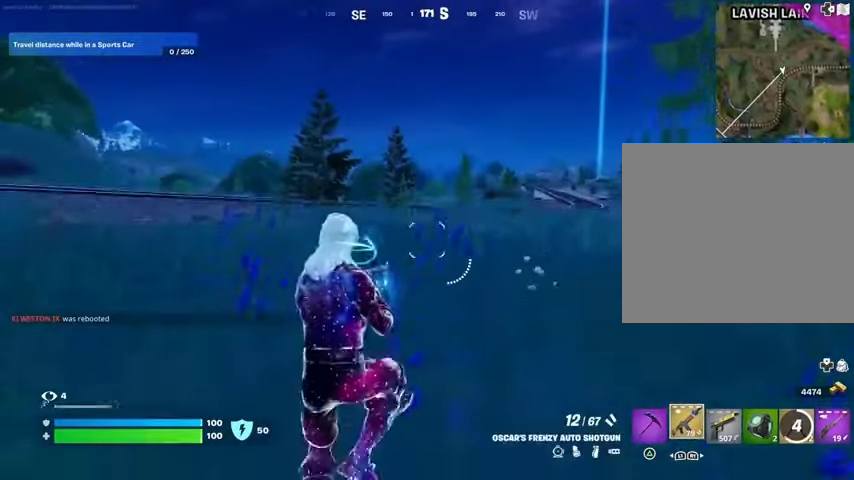
{"buttons": [], "left_stick": "up", "right_stick": "center", "events": [[233, "TRIANGLE", "down"], [300, "TRIANGLE", "up"]]}
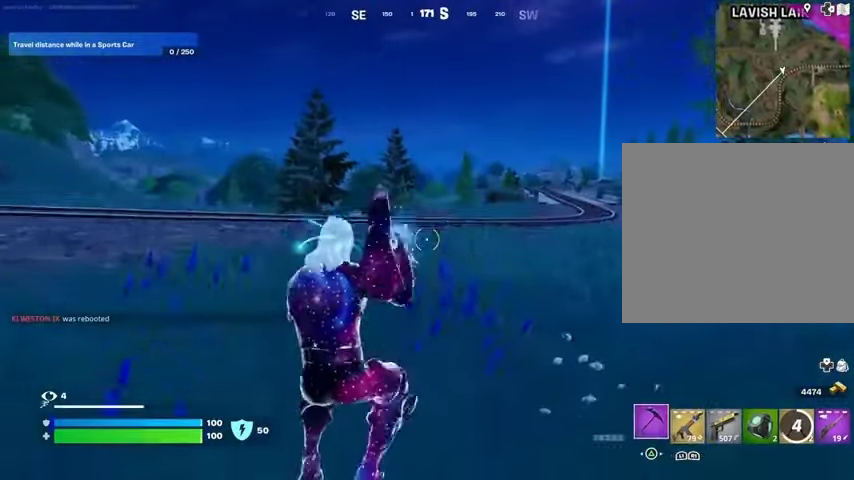
{"buttons": [], "left_stick": "up", "right_stick": "center", "events": []}
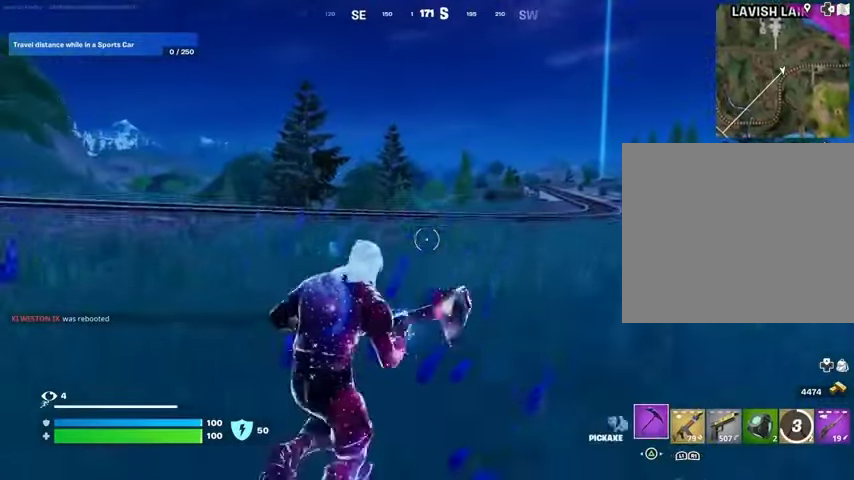
{"buttons": [], "left_stick": "up-right", "right_stick": "center", "events": [[33, "CROSS", "down"], [167, "CROSS", "up"], [200, "right_stick", "left"], [233, "left_stick", "up-right"], [400, "right_stick", "center"]]}
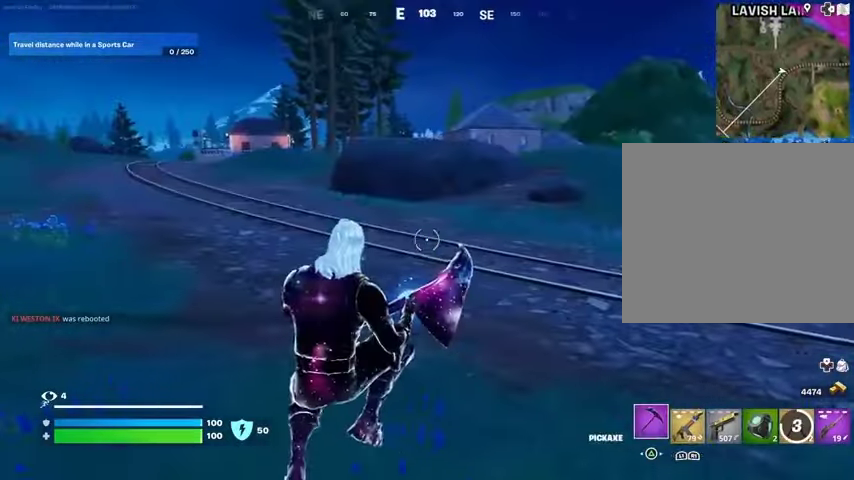
{"buttons": ["L3"], "left_stick": "up-left", "right_stick": "right", "events": [[67, "R3", "down"], [133, "R3", "up"], [333, "right_stick", "right"], [433, "left_stick", "up-left"], [500, "L3", "down"]]}